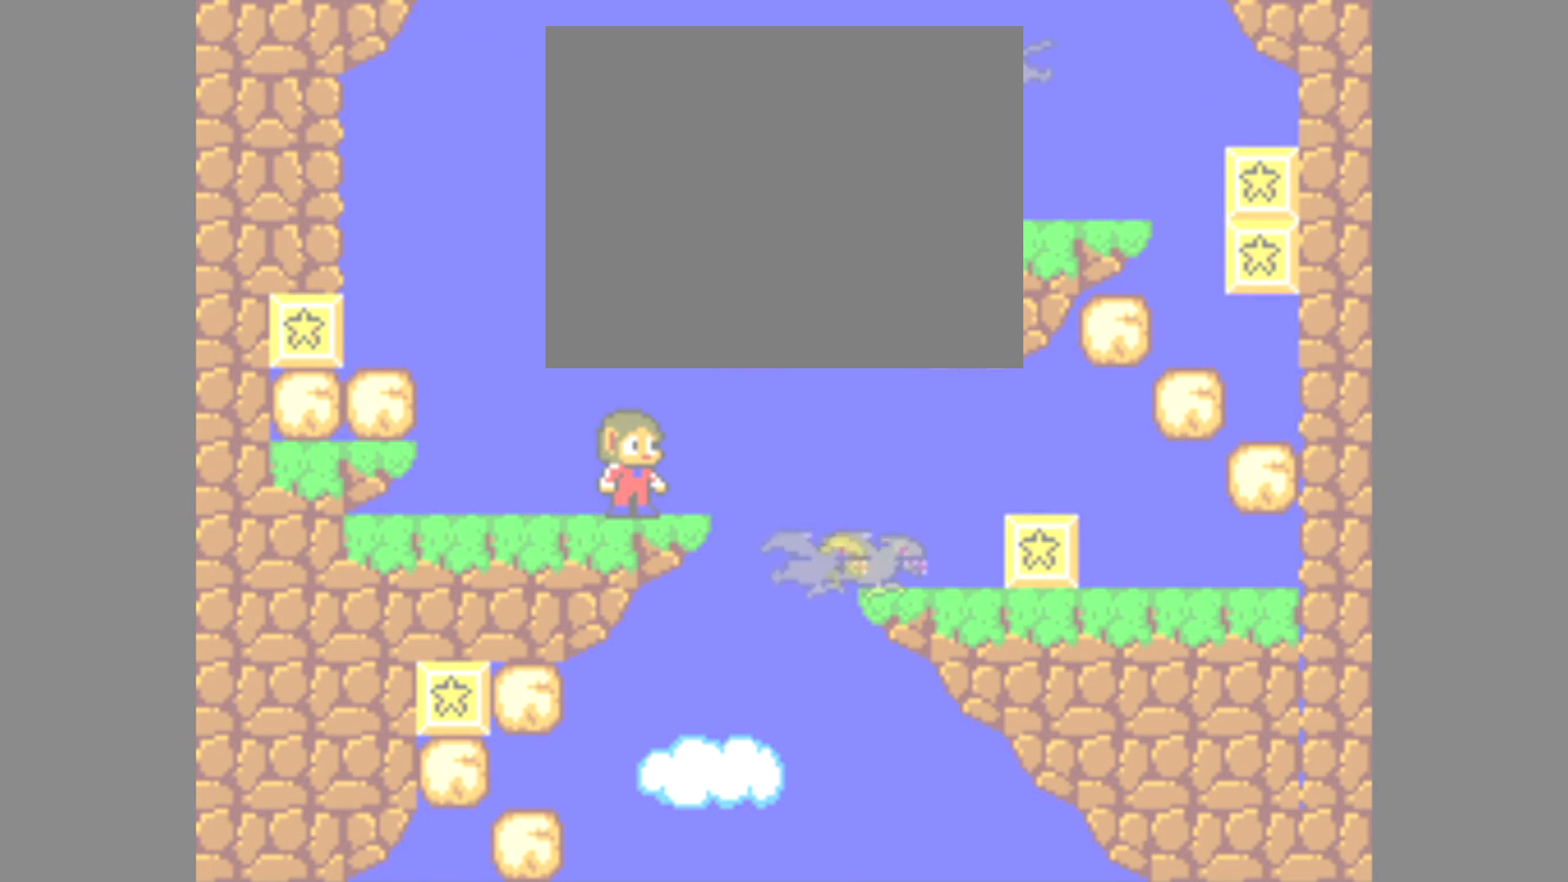
Gameplay with a controller (PlayStation layout); each line is a JSON object with the inputs held at the frame after it. "events" lists button and stick changes between this image and that frame as [ms after this image, input, new state], when the widget could be followed in between. Not read: HOME L3 PS R3 left_stick right_stick.
{"buttons": ["DPAD_RIGHT"], "events": []}
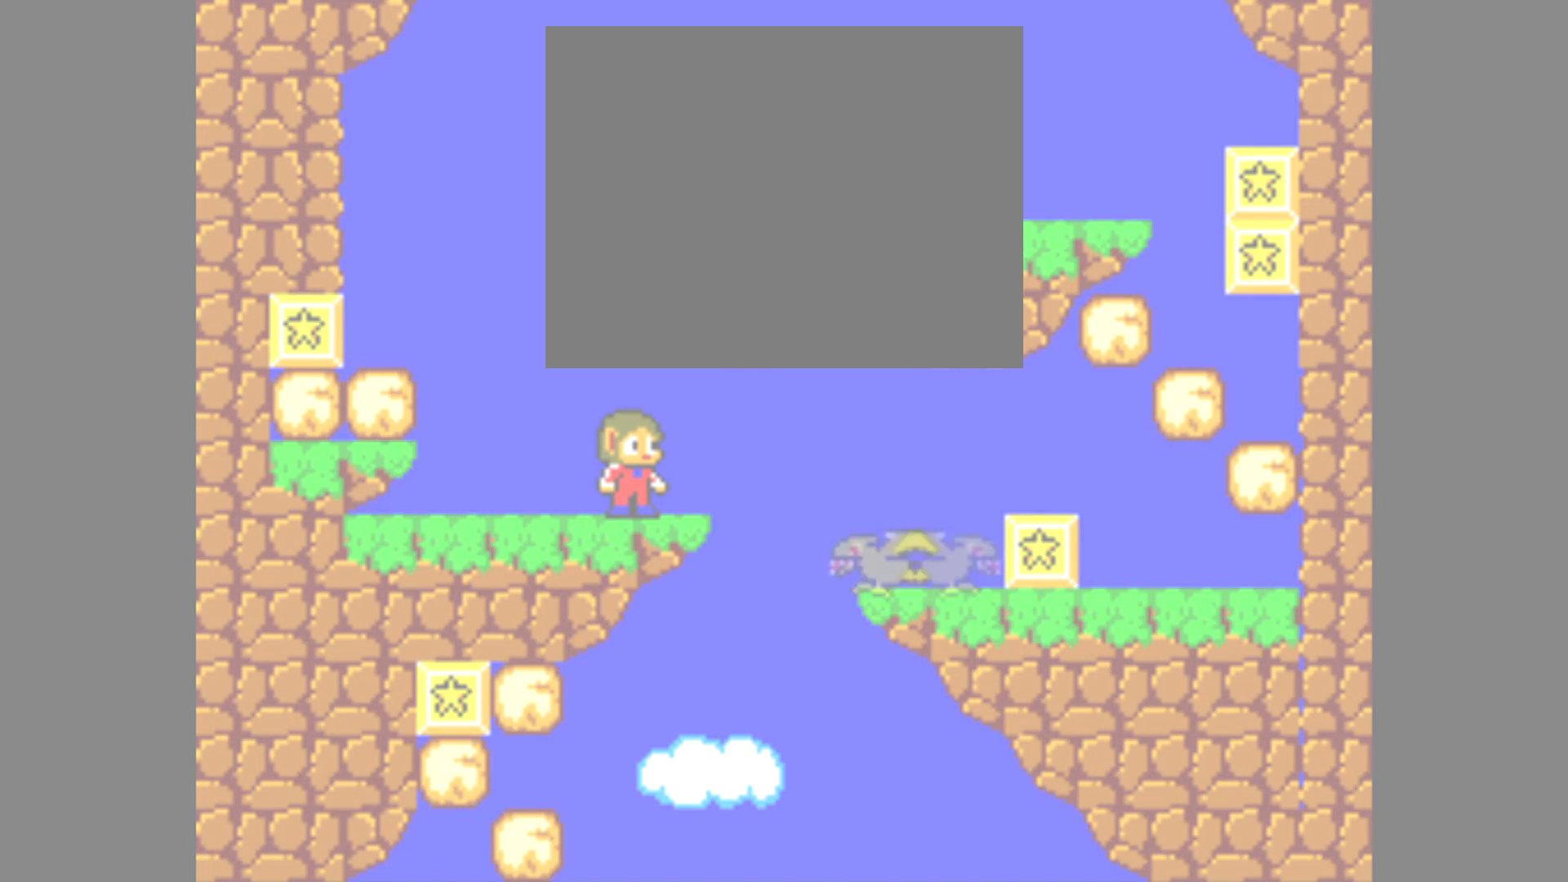
{"buttons": ["DPAD_RIGHT"], "events": []}
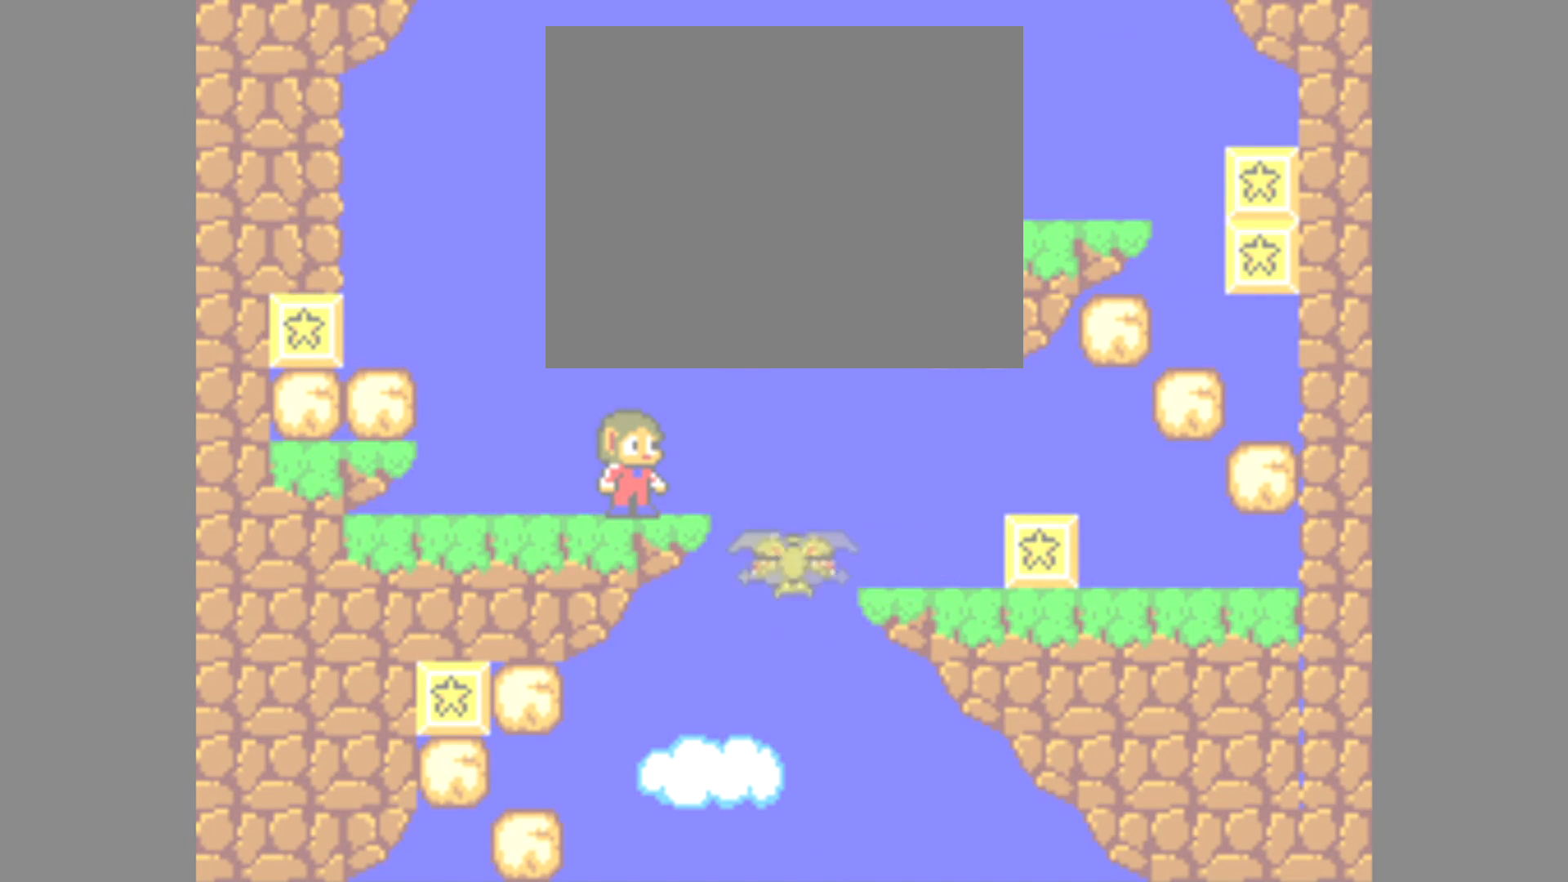
{"buttons": ["DPAD_RIGHT"], "events": []}
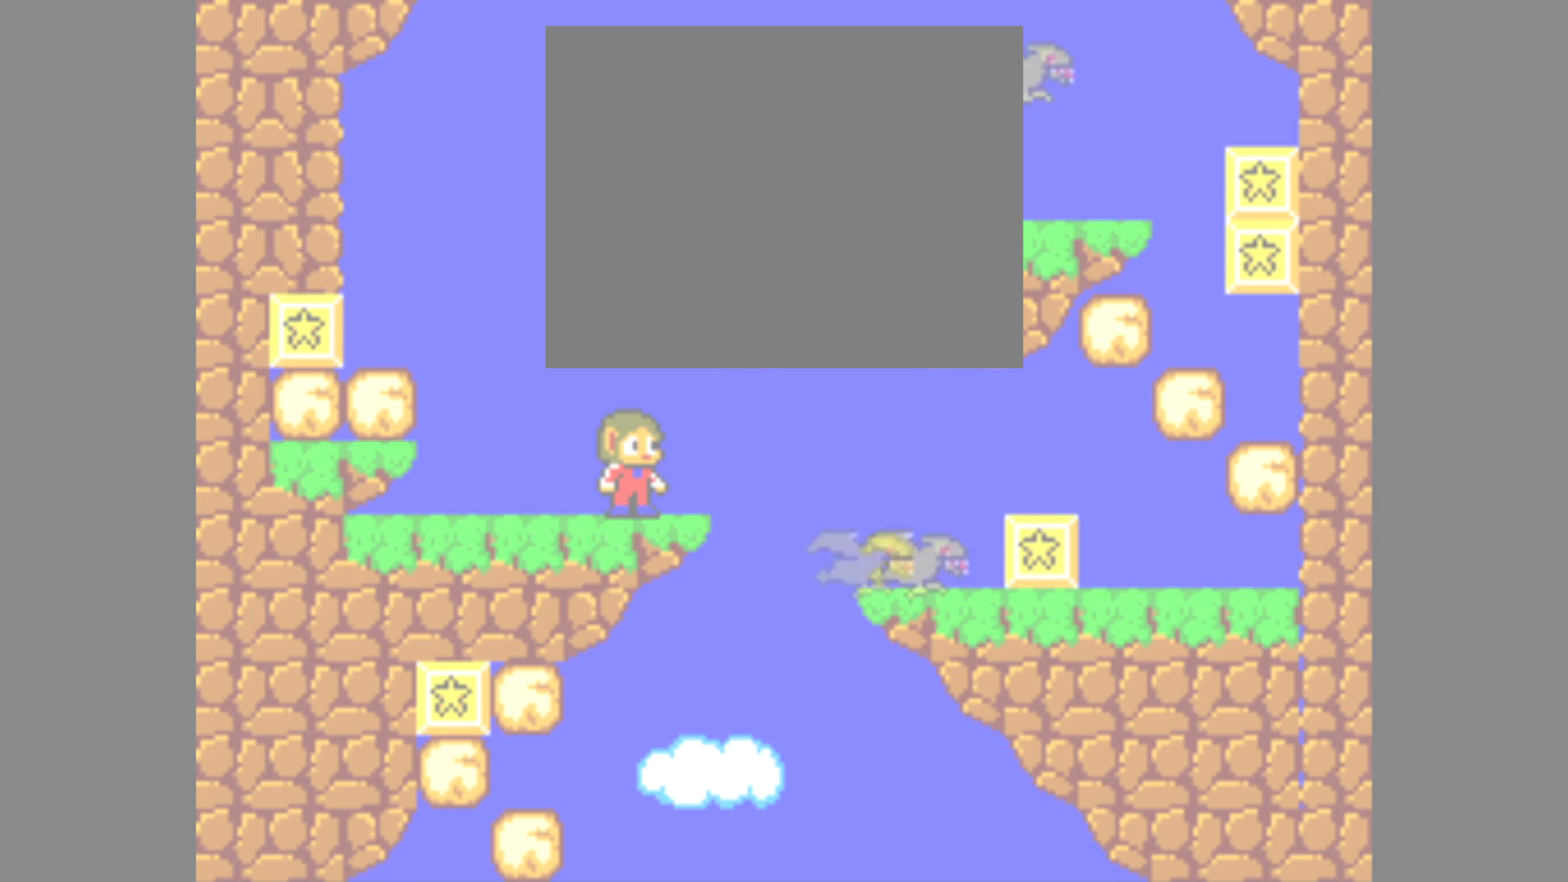
{"buttons": [], "events": [[417, "DPAD_RIGHT", "up"]]}